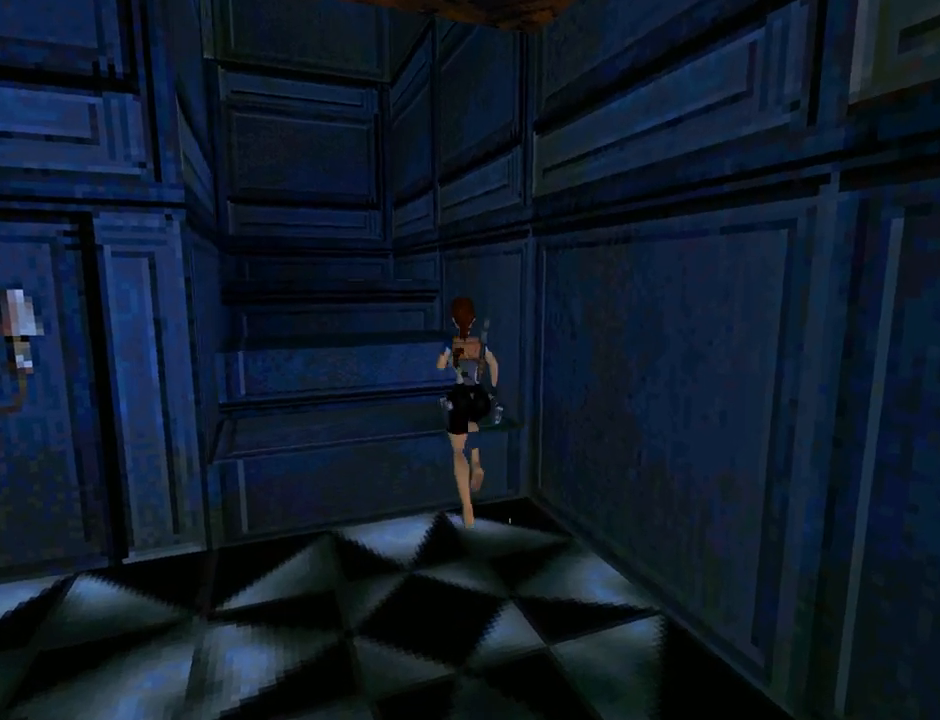
Gameplay with a controller (PlayStation layout); each line is a JSON object with the inputs held at the frame after it. "events" lists button and stick changes between this image and that frame as [ms after this image, input, new state], when the widget could be followed in between. Not read: L2 right_stick.
{"buttons": ["TRIANGLE", "DPAD_UP", "DPAD_LEFT"], "left_stick": "center", "events": [[267, "SQUARE", "up"], [400, "TRIANGLE", "down"]]}
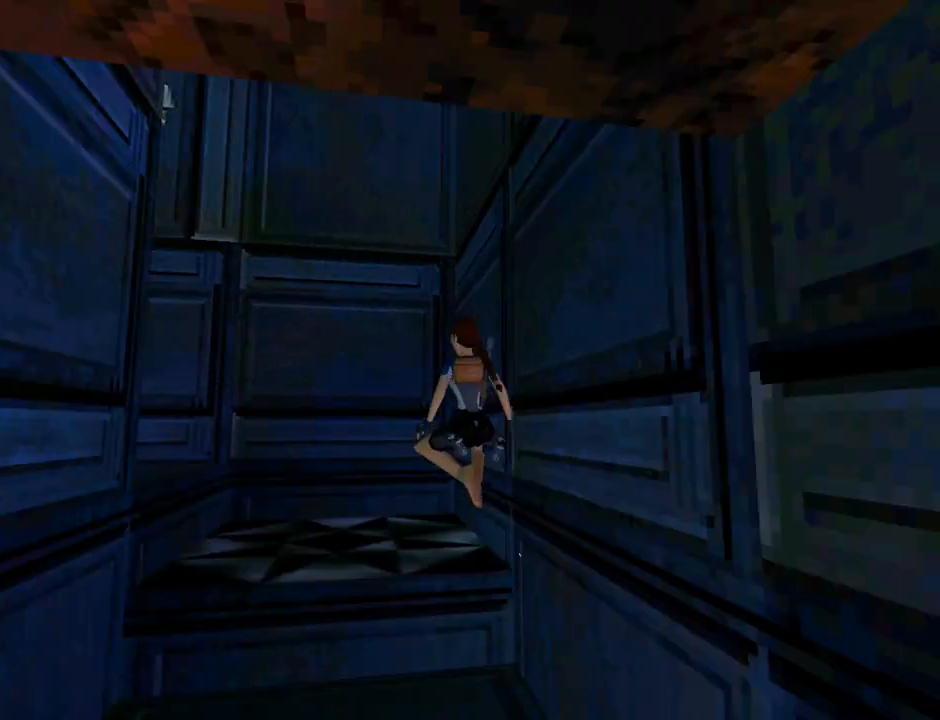
{"buttons": ["DPAD_LEFT"], "left_stick": "center", "events": [[333, "TRIANGLE", "up"], [400, "DPAD_UP", "up"]]}
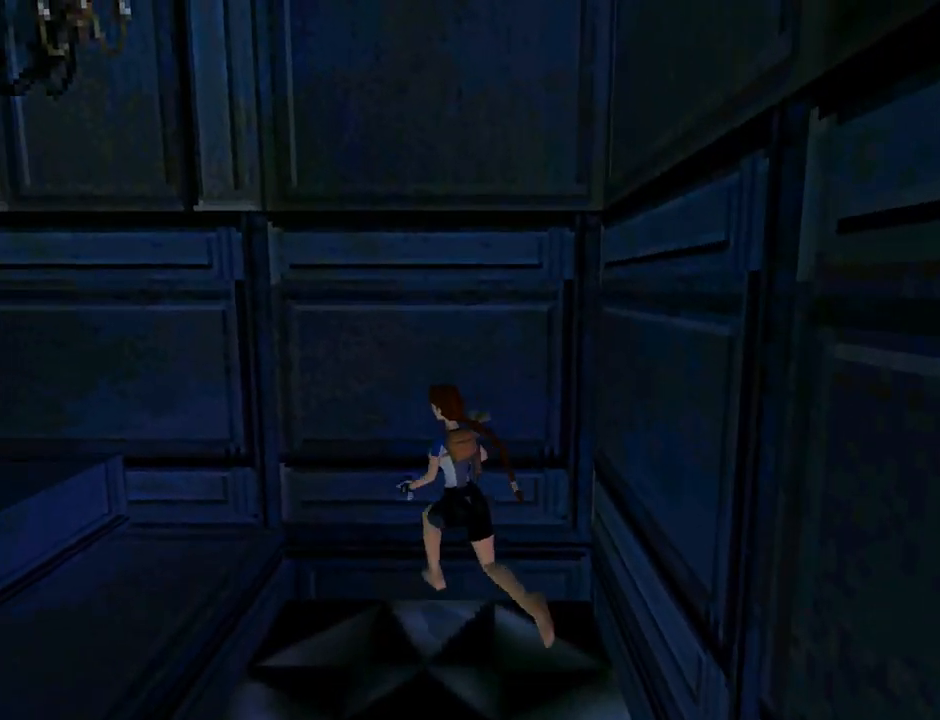
{"buttons": ["L1"], "left_stick": "center", "events": [[367, "L1", "down"], [433, "DPAD_LEFT", "up"]]}
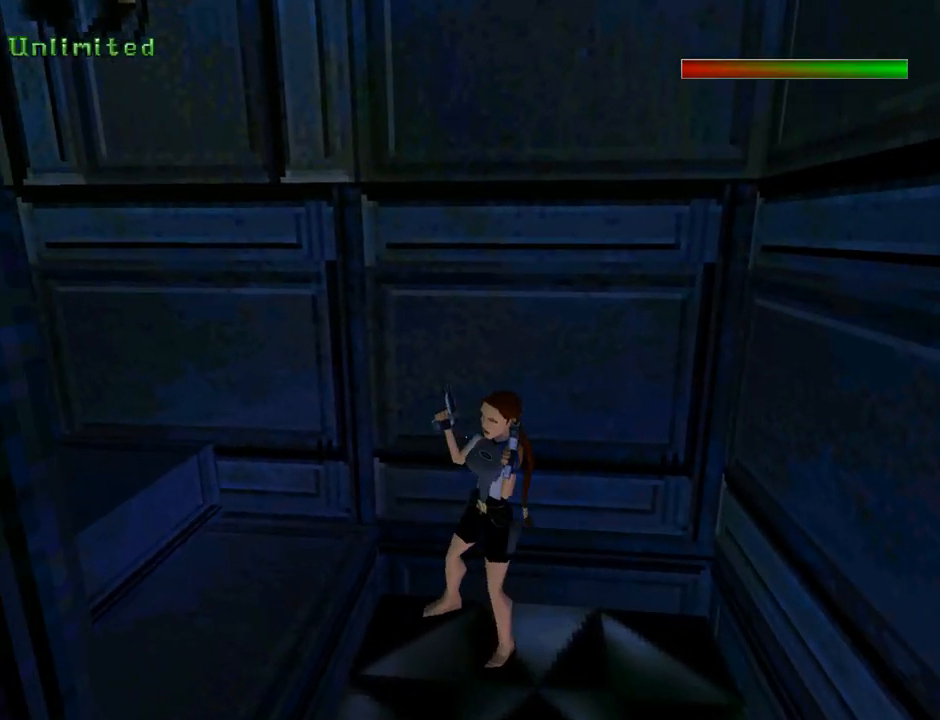
{"buttons": ["L1"], "left_stick": "center", "events": []}
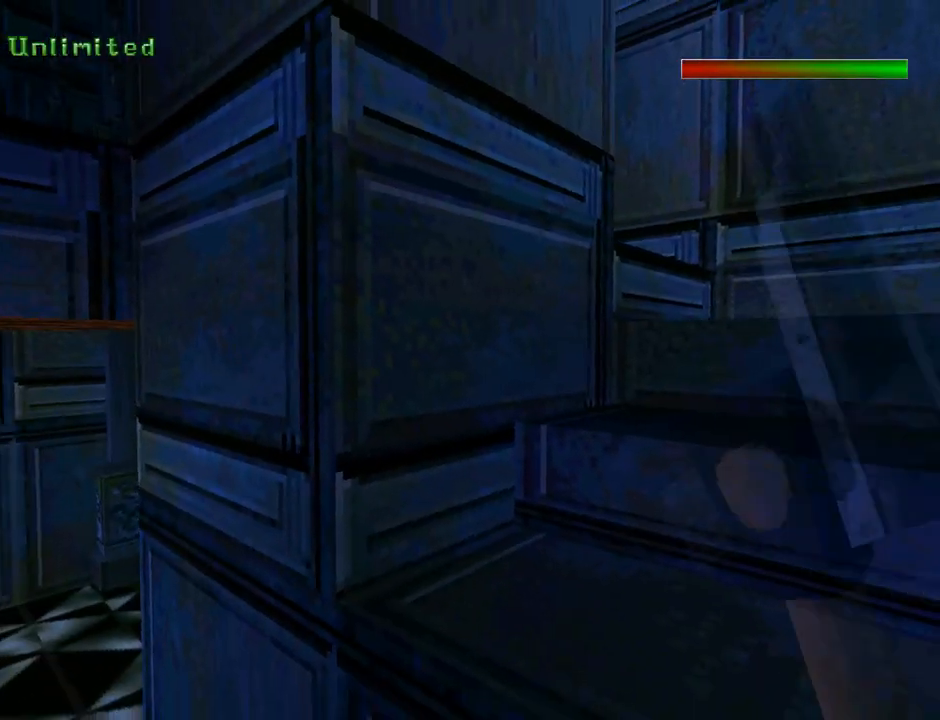
{"buttons": ["L1"], "left_stick": "center", "events": [[133, "DPAD_DOWN", "down"], [467, "DPAD_DOWN", "up"]]}
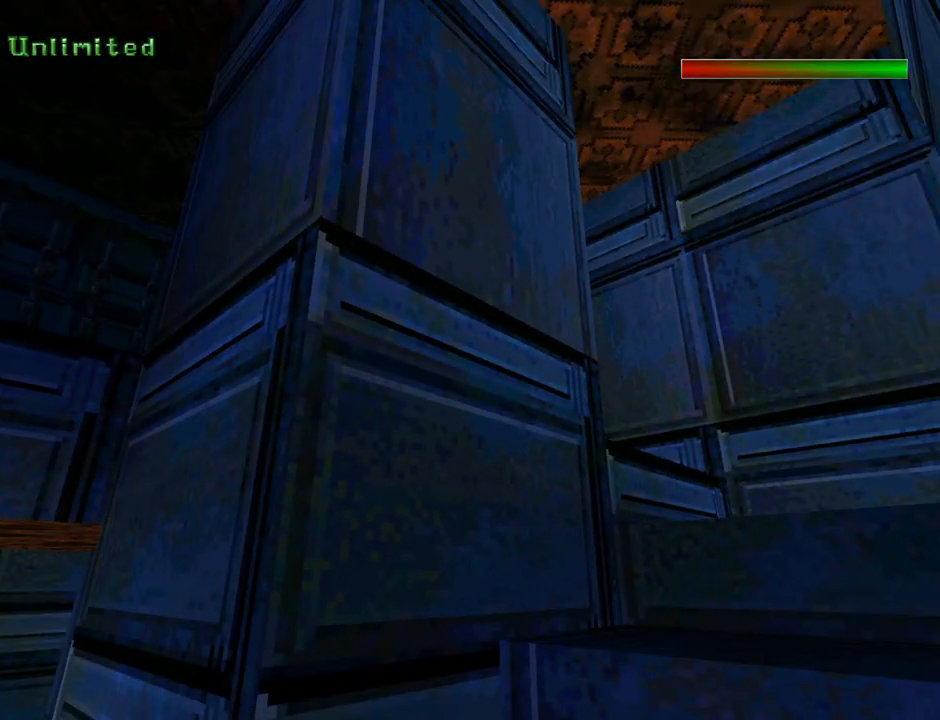
{"buttons": ["DPAD_UP"], "left_stick": "center", "events": [[100, "L1", "up"], [200, "DPAD_RIGHT", "down"], [500, "DPAD_RIGHT", "up"], [500, "DPAD_UP", "down"]]}
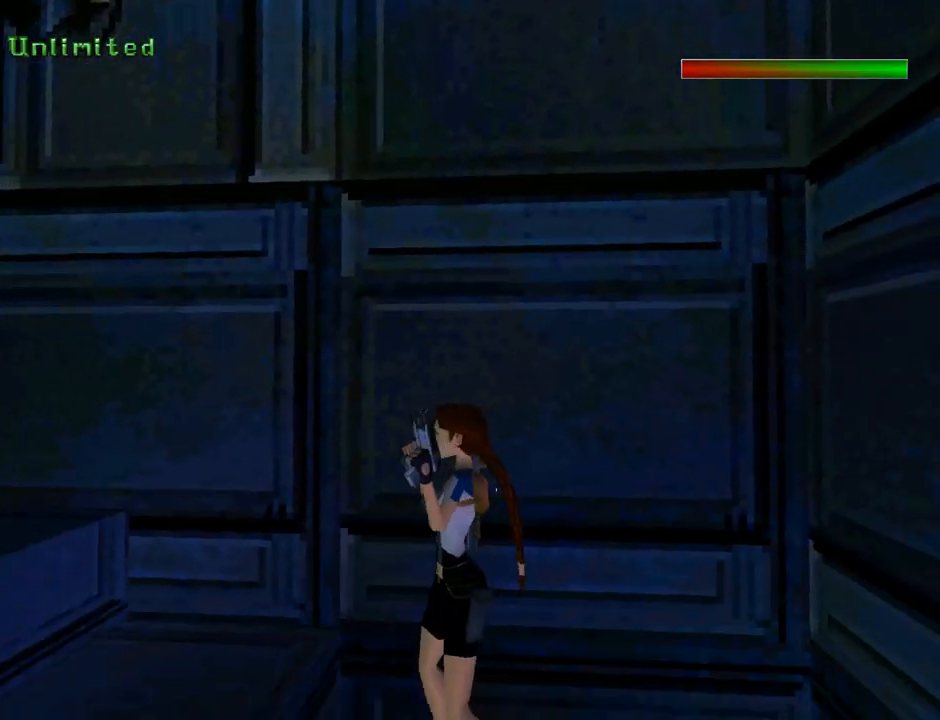
{"buttons": ["DPAD_UP"], "left_stick": "center", "events": [[300, "DPAD_RIGHT", "down"], [467, "DPAD_RIGHT", "up"]]}
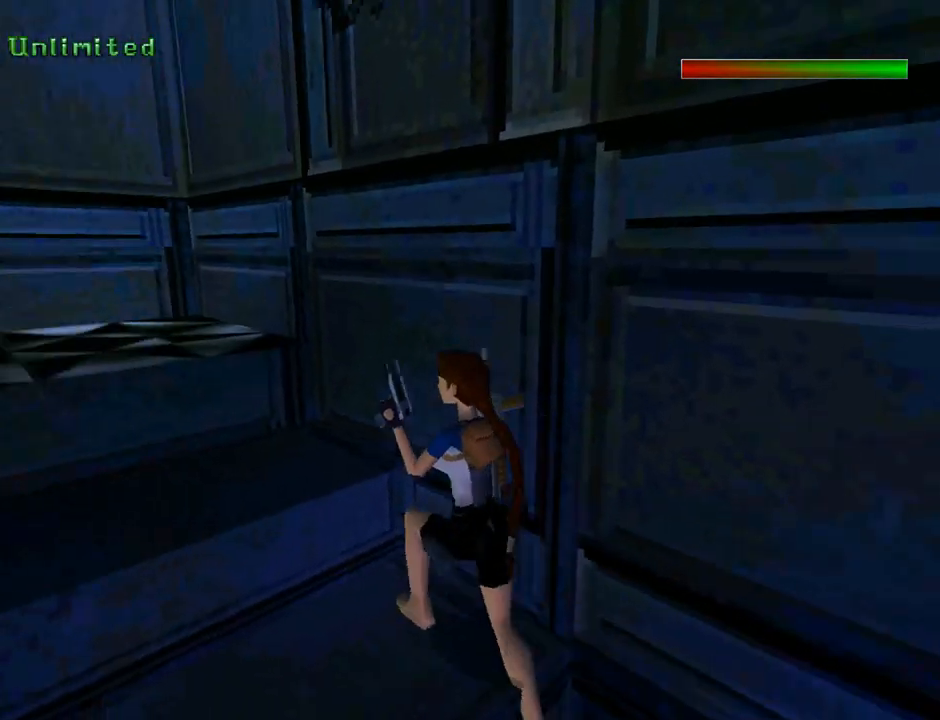
{"buttons": ["DPAD_UP"], "left_stick": "center", "events": [[167, "DPAD_LEFT", "down"], [467, "DPAD_LEFT", "up"]]}
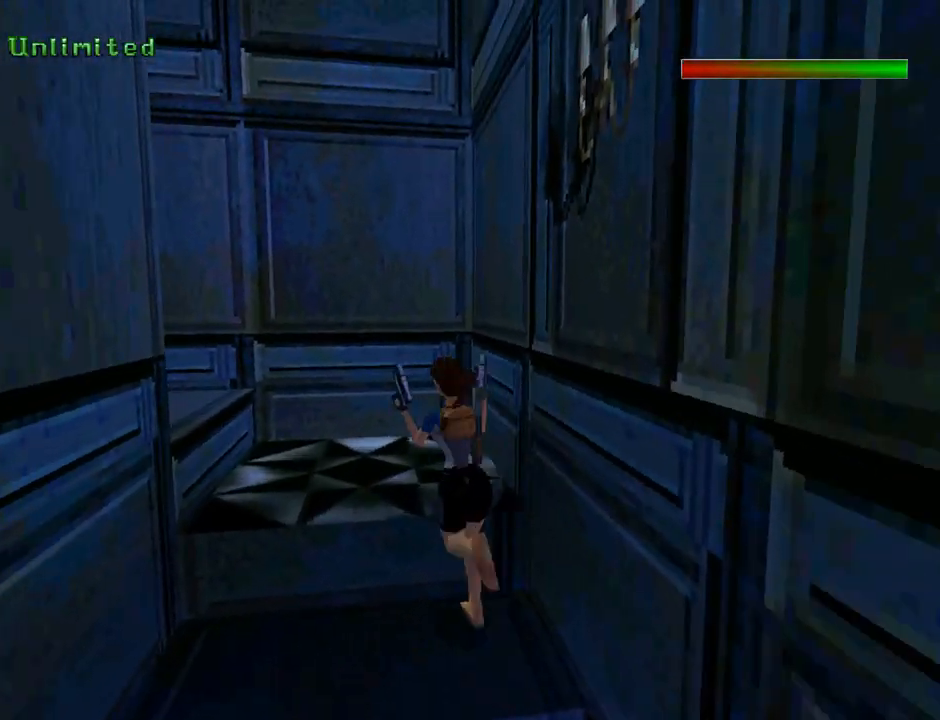
{"buttons": ["DPAD_UP", "DPAD_LEFT"], "left_stick": "center", "events": [[133, "DPAD_LEFT", "down"]]}
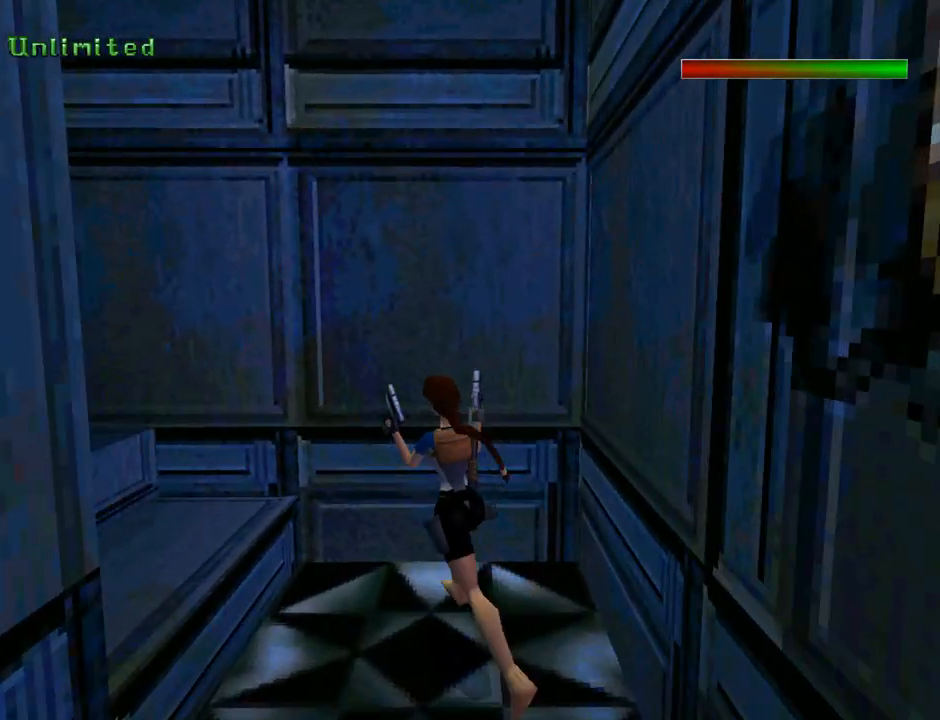
{"buttons": ["DPAD_LEFT"], "left_stick": "center", "events": [[467, "DPAD_UP", "up"]]}
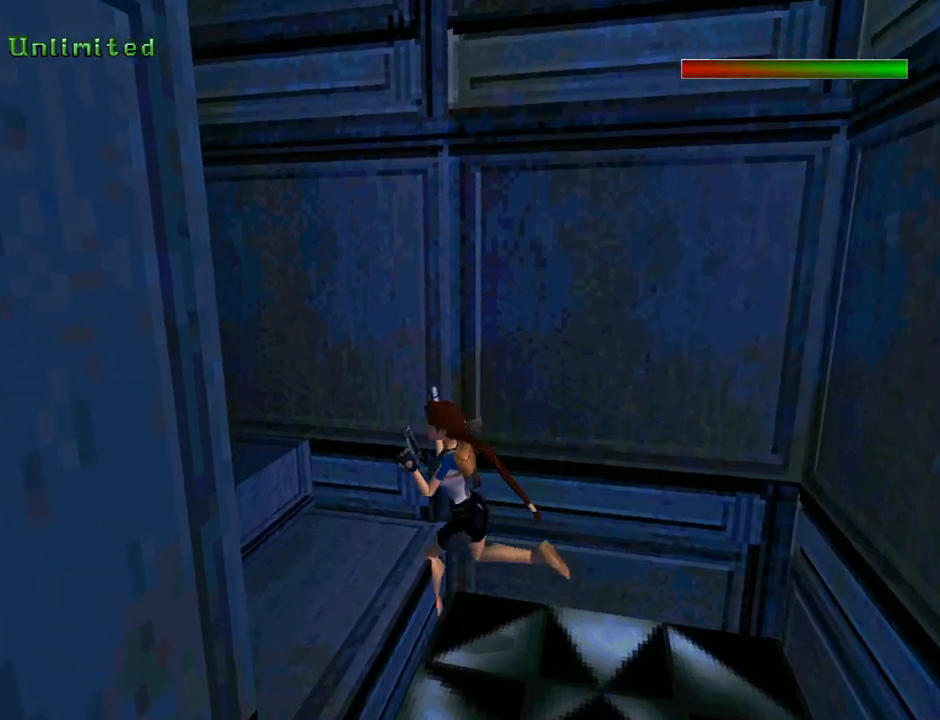
{"buttons": ["L1"], "left_stick": "center", "events": [[67, "DPAD_LEFT", "up"], [167, "L1", "down"]]}
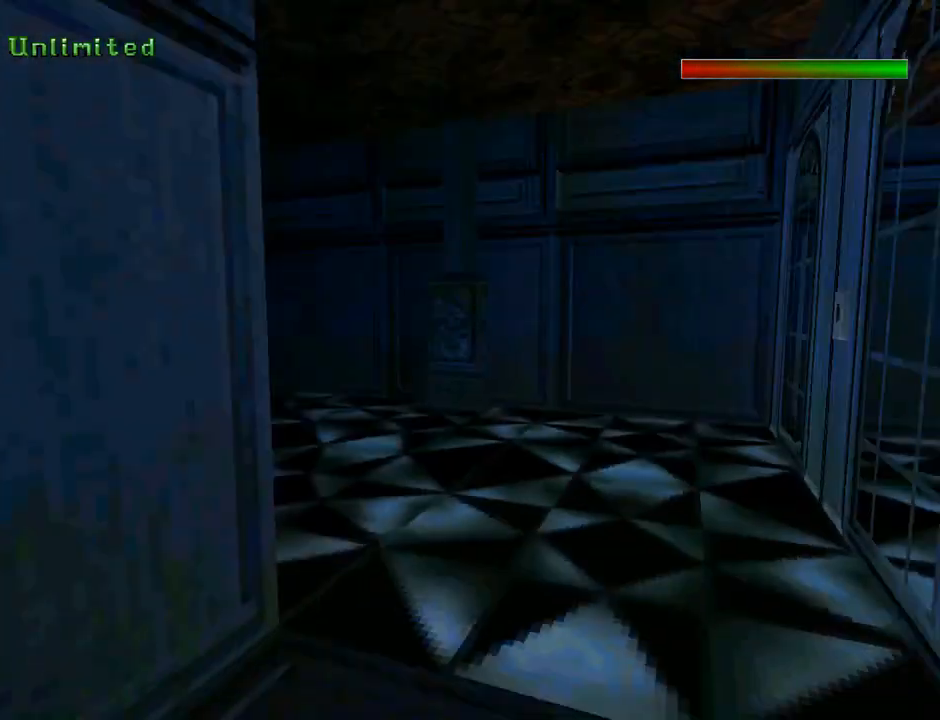
{"buttons": ["L1"], "left_stick": "center", "events": []}
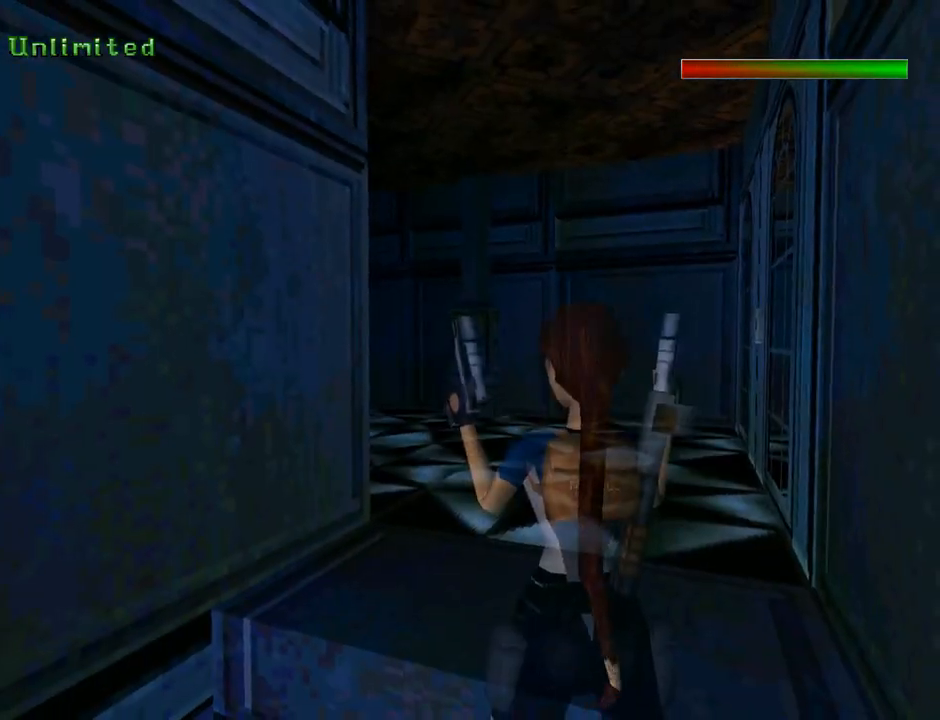
{"buttons": ["DPAD_UP"], "left_stick": "center", "events": [[33, "DPAD_UP", "down"], [33, "L1", "up"], [67, "DPAD_RIGHT", "down"], [400, "DPAD_RIGHT", "up"]]}
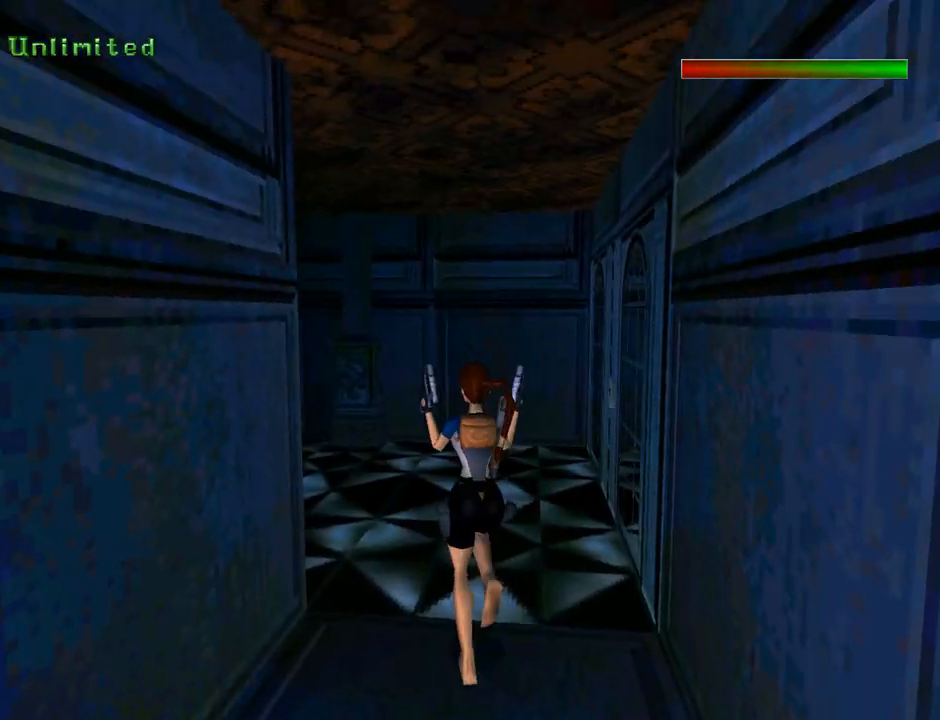
{"buttons": ["DPAD_UP", "DPAD_LEFT"], "left_stick": "center", "events": [[100, "DPAD_LEFT", "down"]]}
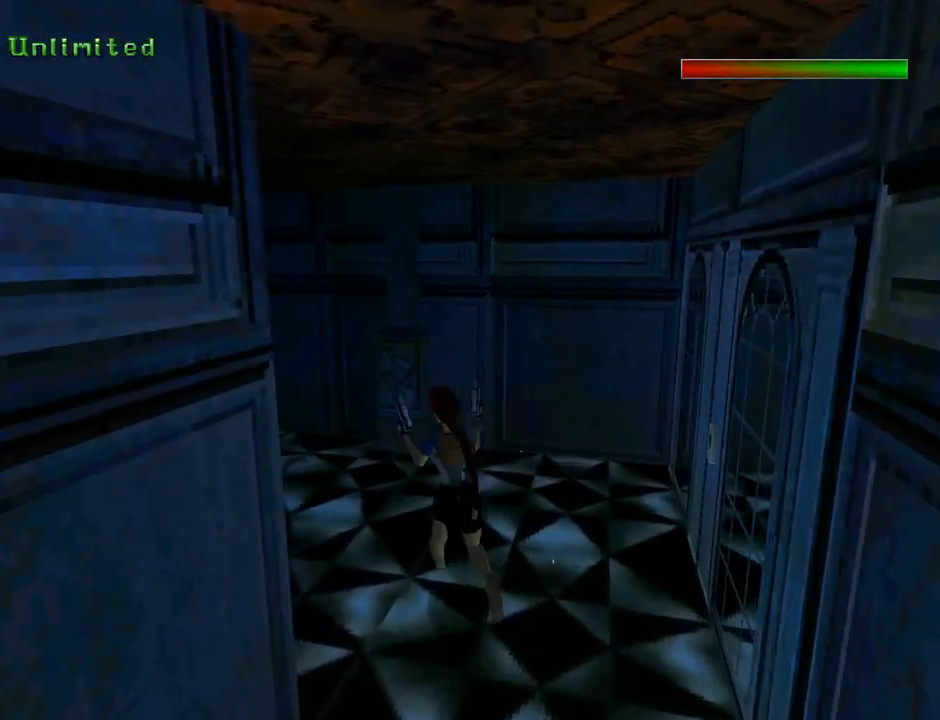
{"buttons": ["L1", "DPAD_LEFT"], "left_stick": "center", "events": [[33, "DPAD_UP", "up"], [433, "L1", "down"]]}
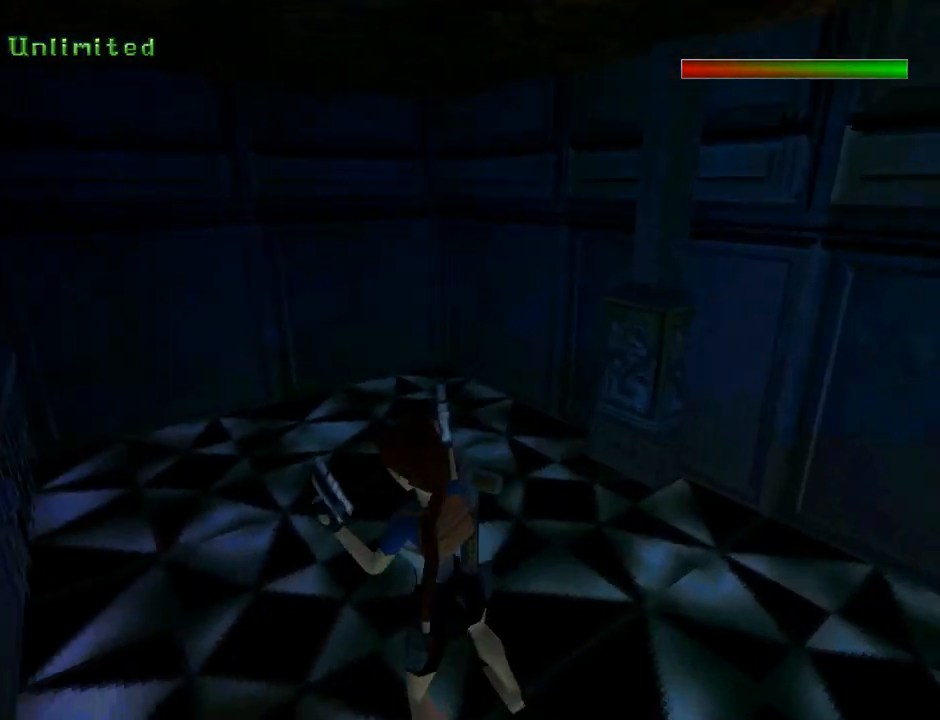
{"buttons": ["L1"], "left_stick": "center", "events": [[167, "DPAD_LEFT", "up"]]}
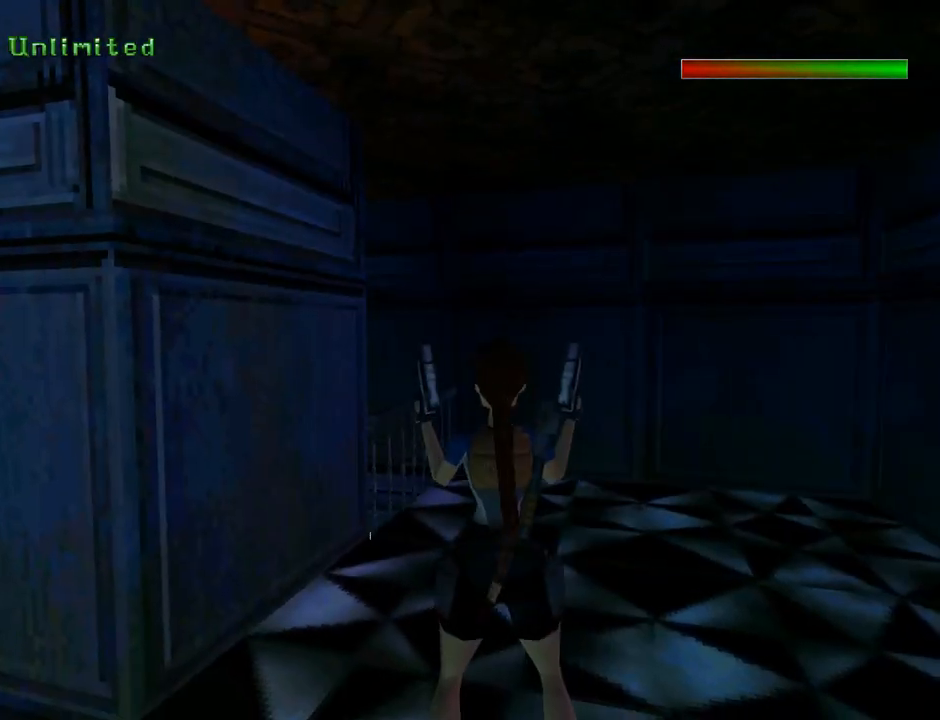
{"buttons": ["L1", "DPAD_DOWN", "DPAD_LEFT"], "left_stick": "center", "events": [[167, "DPAD_DOWN", "down"], [300, "DPAD_LEFT", "down"]]}
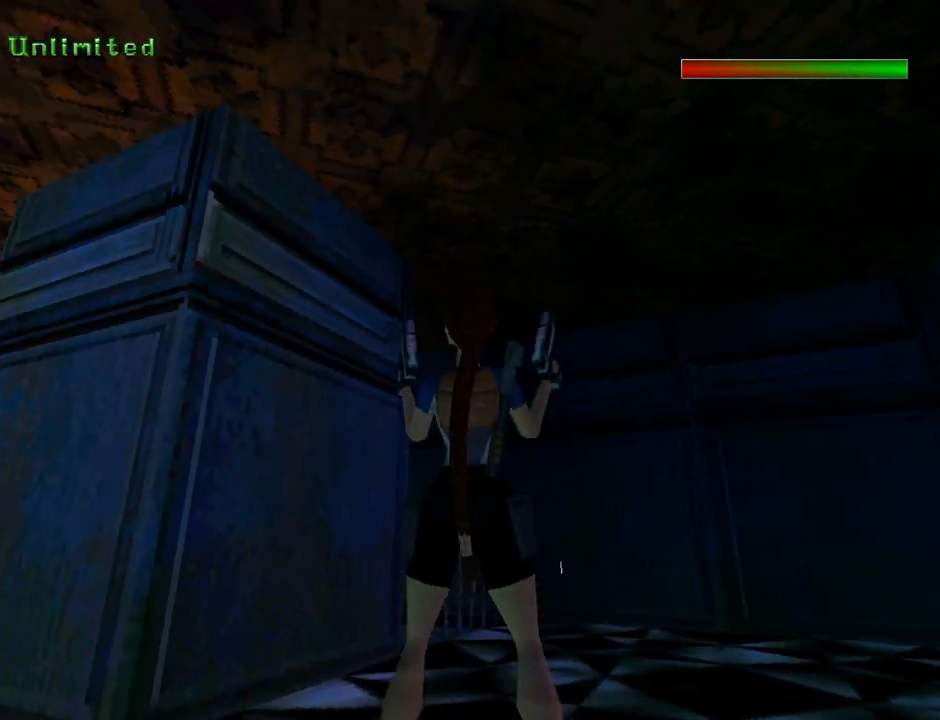
{"buttons": ["L1", "DPAD_UP"], "left_stick": "center", "events": [[333, "DPAD_DOWN", "up"], [333, "DPAD_LEFT", "up"], [467, "DPAD_UP", "down"]]}
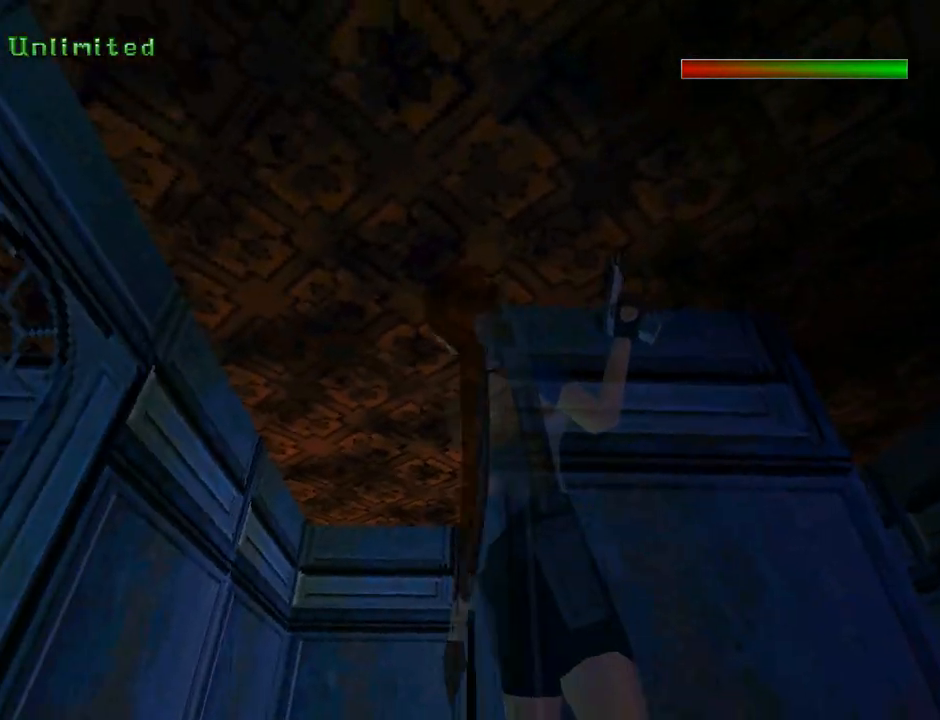
{"buttons": ["L1", "DPAD_RIGHT"], "left_stick": "center", "events": [[267, "DPAD_RIGHT", "down"], [333, "DPAD_UP", "up"]]}
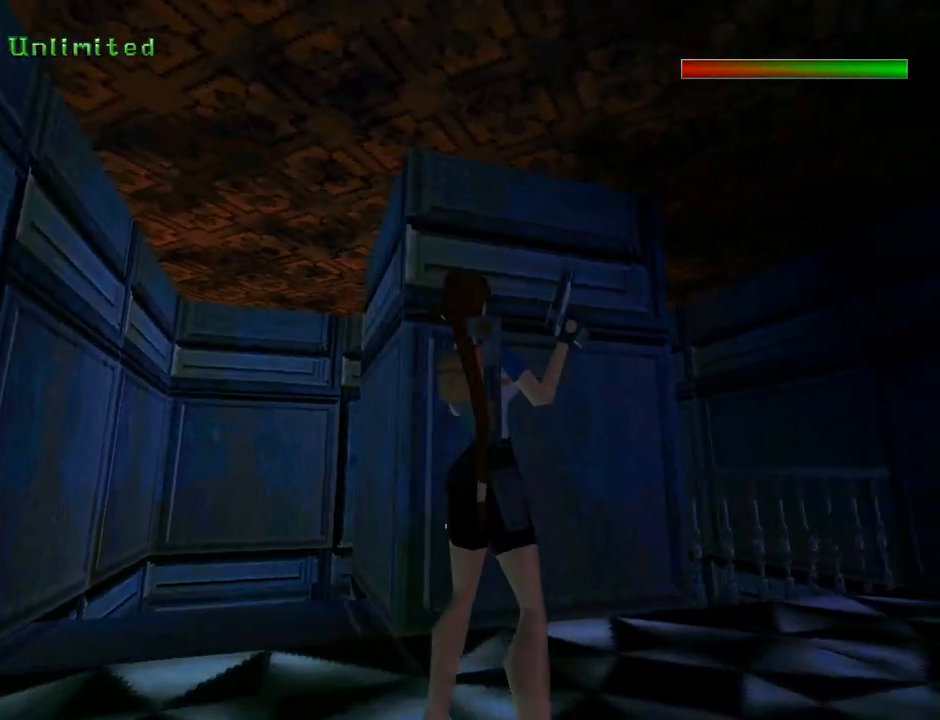
{"buttons": [], "left_stick": "center", "events": [[267, "DPAD_RIGHT", "up"], [467, "L1", "up"]]}
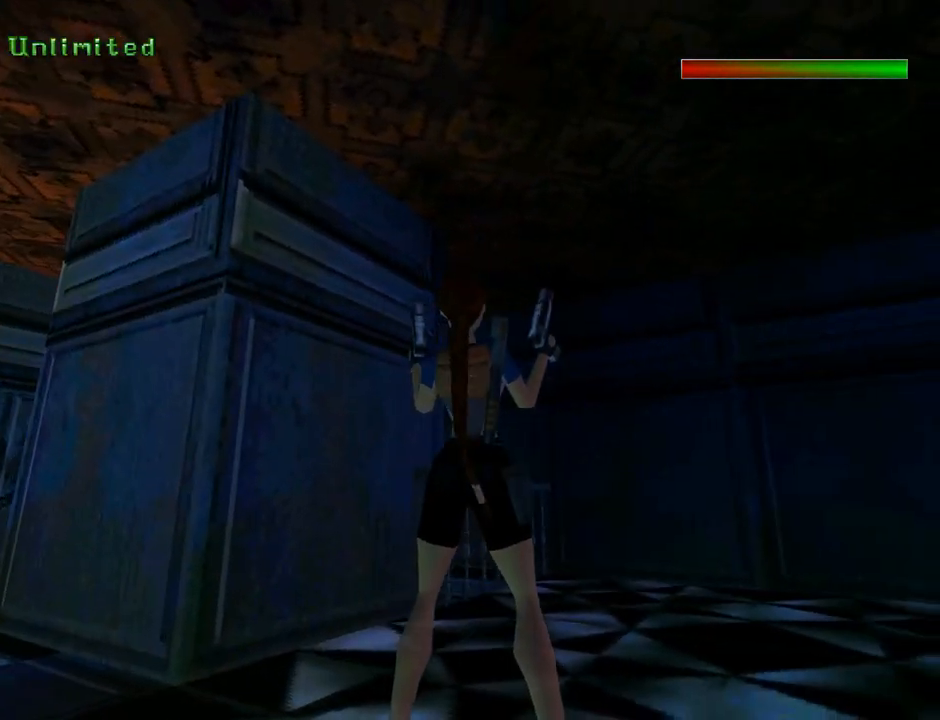
{"buttons": ["DPAD_RIGHT"], "left_stick": "center", "events": [[200, "DPAD_RIGHT", "down"]]}
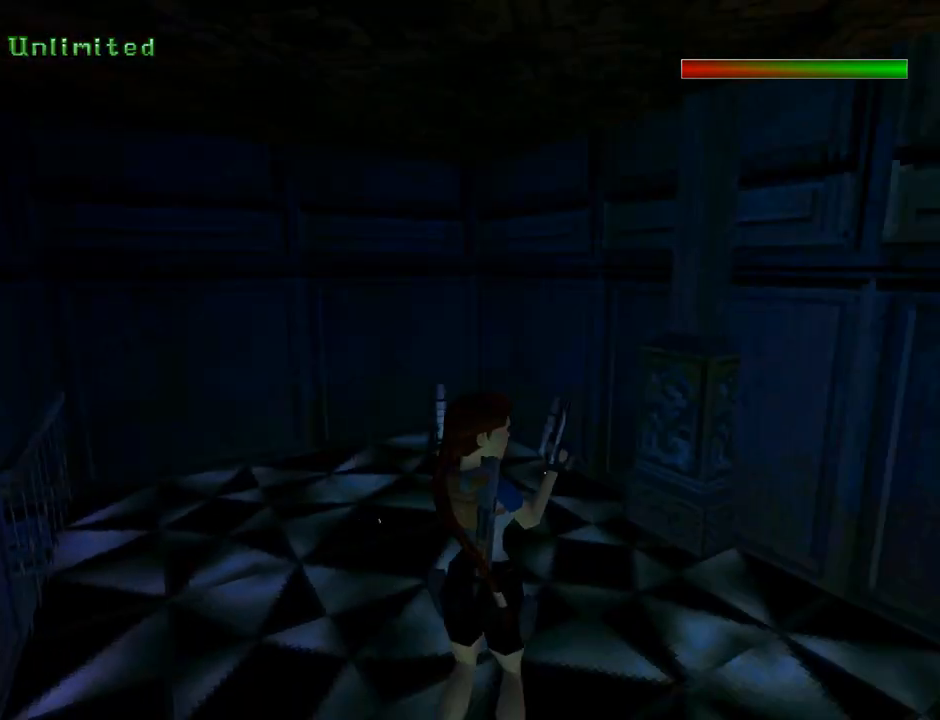
{"buttons": ["DPAD_LEFT"], "left_stick": "center", "events": [[133, "DPAD_RIGHT", "up"], [400, "DPAD_LEFT", "down"]]}
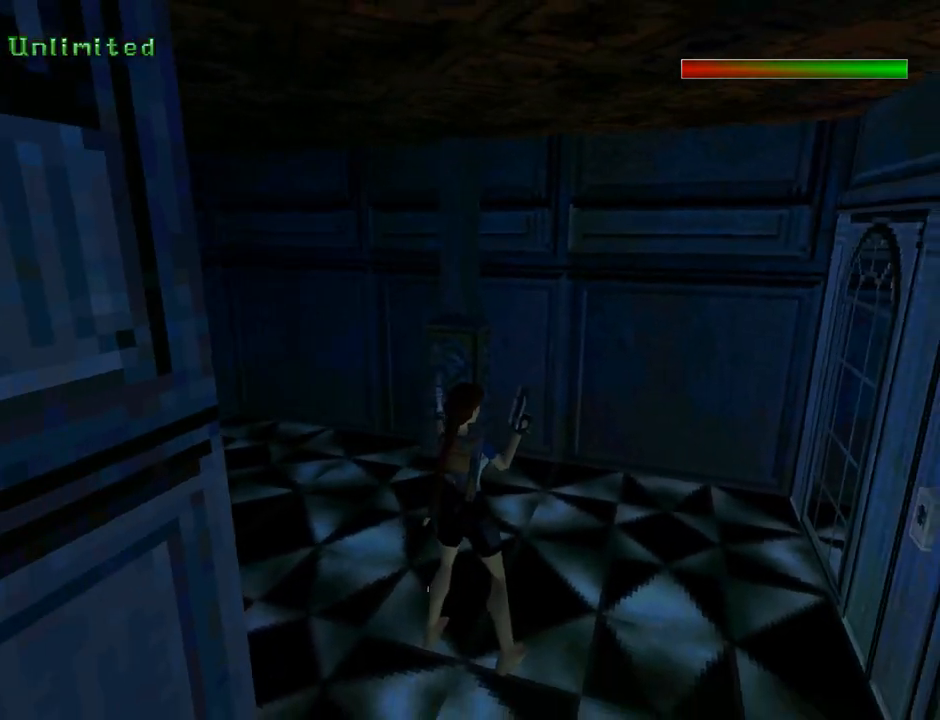
{"buttons": ["TRIANGLE", "DPAD_UP", "DPAD_LEFT"], "left_stick": "center", "events": [[200, "DPAD_LEFT", "up"], [400, "DPAD_LEFT", "down"], [400, "DPAD_UP", "down"], [400, "TRIANGLE", "down"]]}
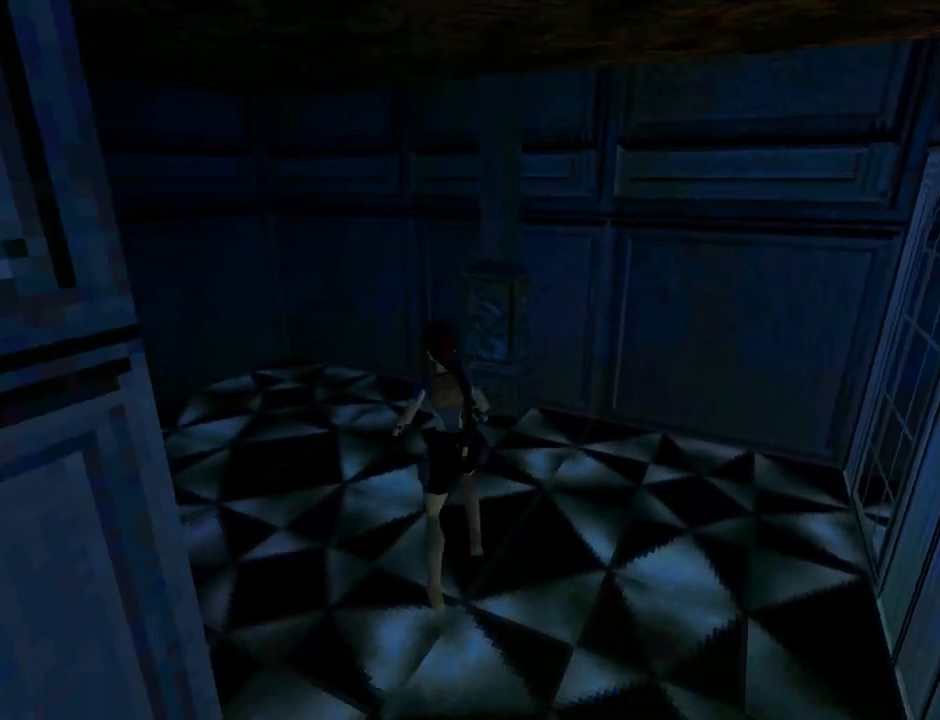
{"buttons": ["DPAD_UP", "DPAD_LEFT"], "left_stick": "center", "events": [[67, "TRIANGLE", "up"]]}
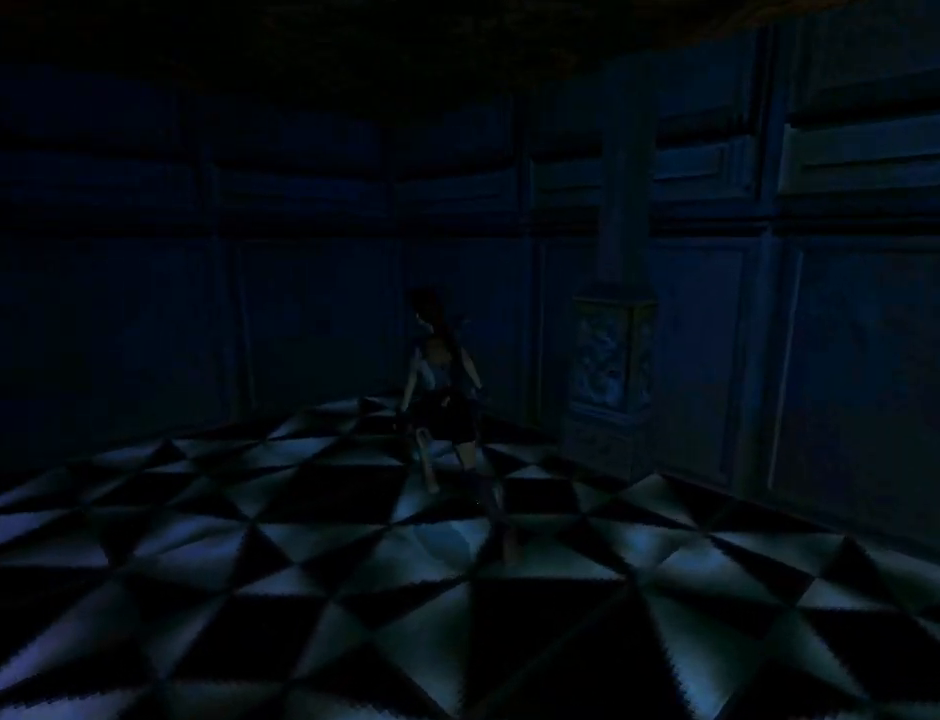
{"buttons": ["DPAD_RIGHT"], "left_stick": "center", "events": [[67, "DPAD_LEFT", "up"], [167, "DPAD_RIGHT", "down"], [267, "DPAD_UP", "up"]]}
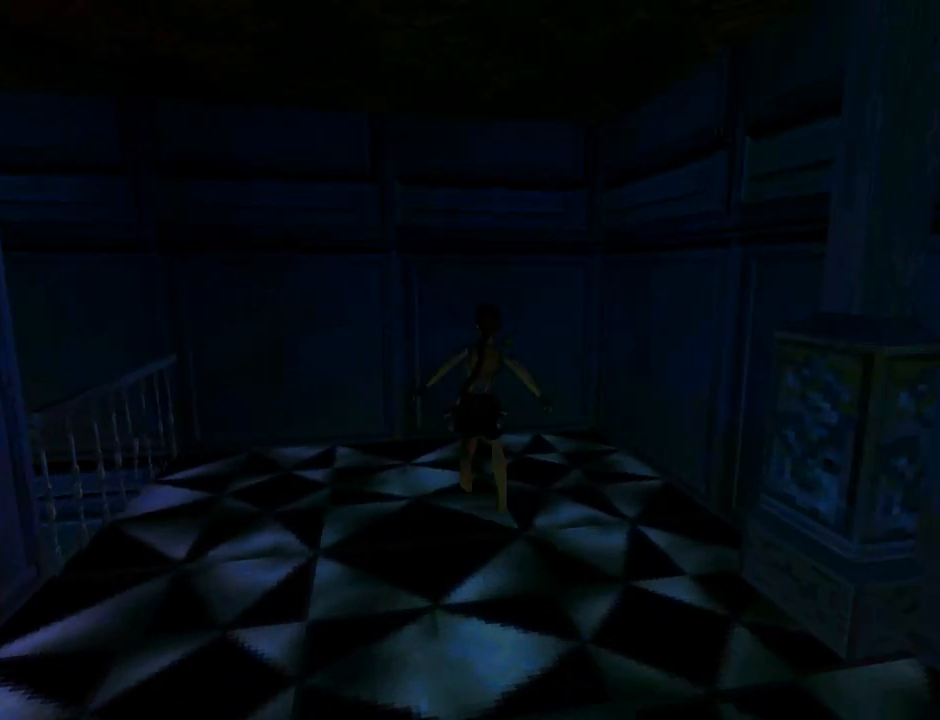
{"buttons": ["DPAD_RIGHT"], "left_stick": "center", "events": []}
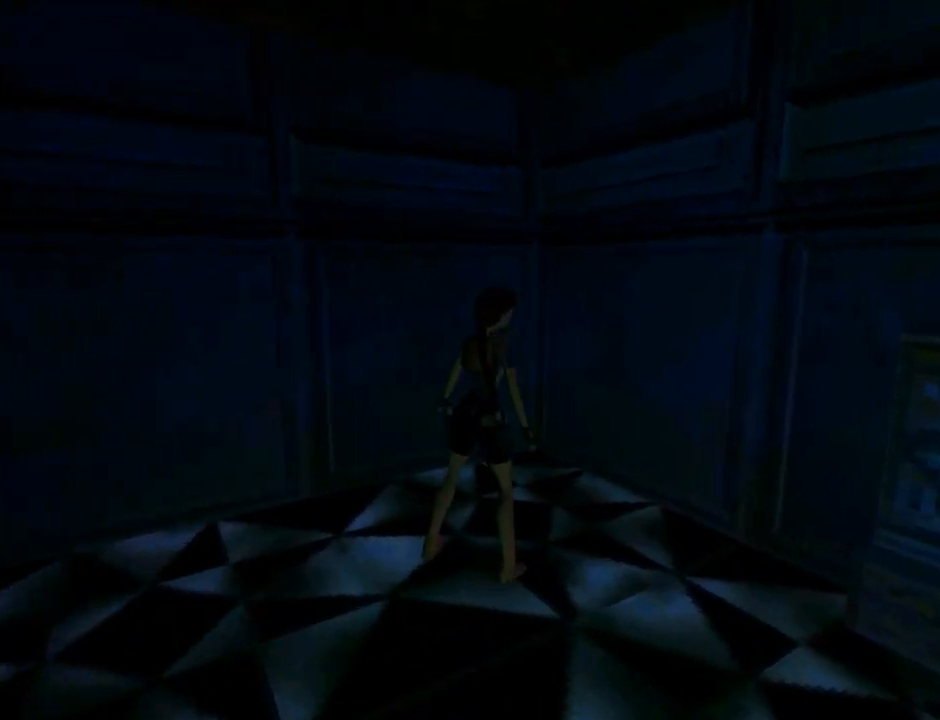
{"buttons": ["DPAD_RIGHT"], "left_stick": "center", "events": []}
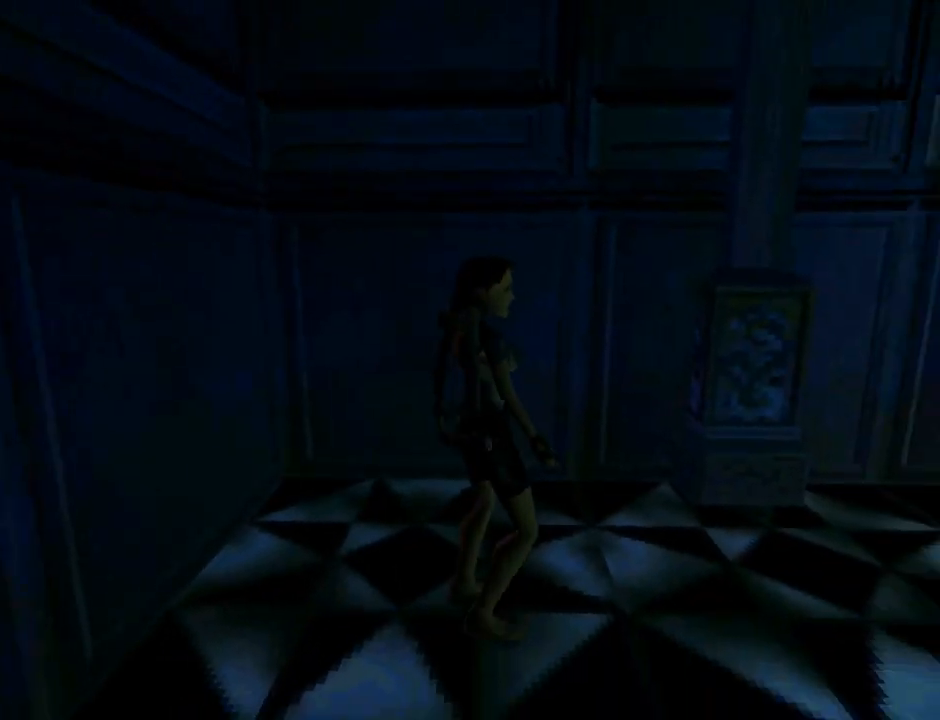
{"buttons": ["DPAD_UP", "DPAD_RIGHT"], "left_stick": "center", "events": [[33, "DPAD_RIGHT", "up"], [267, "DPAD_UP", "down"], [367, "DPAD_RIGHT", "down"]]}
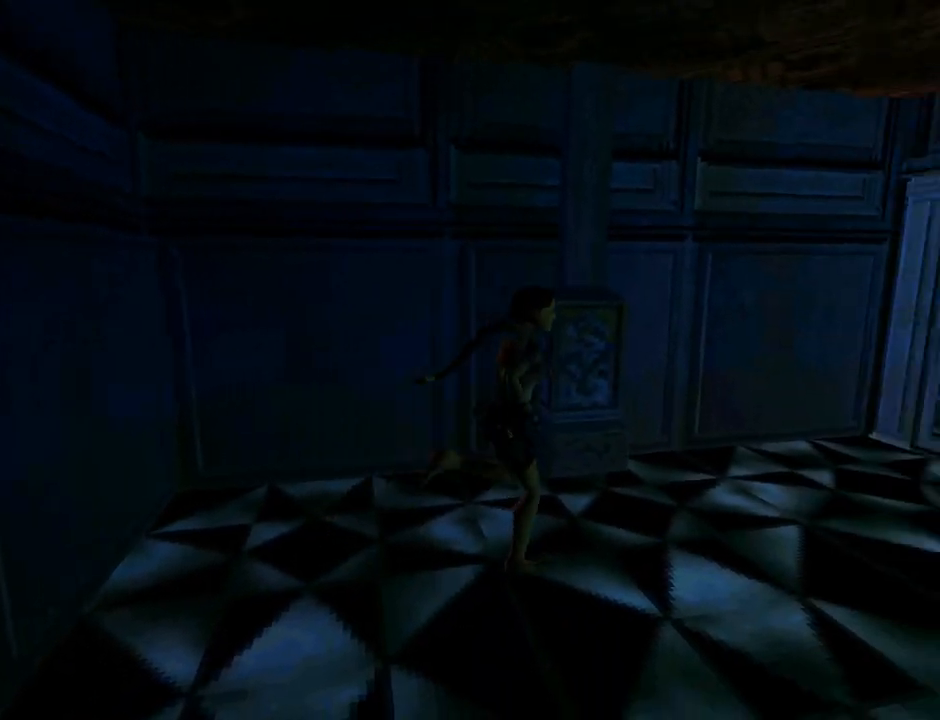
{"buttons": ["DPAD_UP", "DPAD_RIGHT"], "left_stick": "center", "events": [[133, "DPAD_RIGHT", "up"], [400, "DPAD_RIGHT", "down"]]}
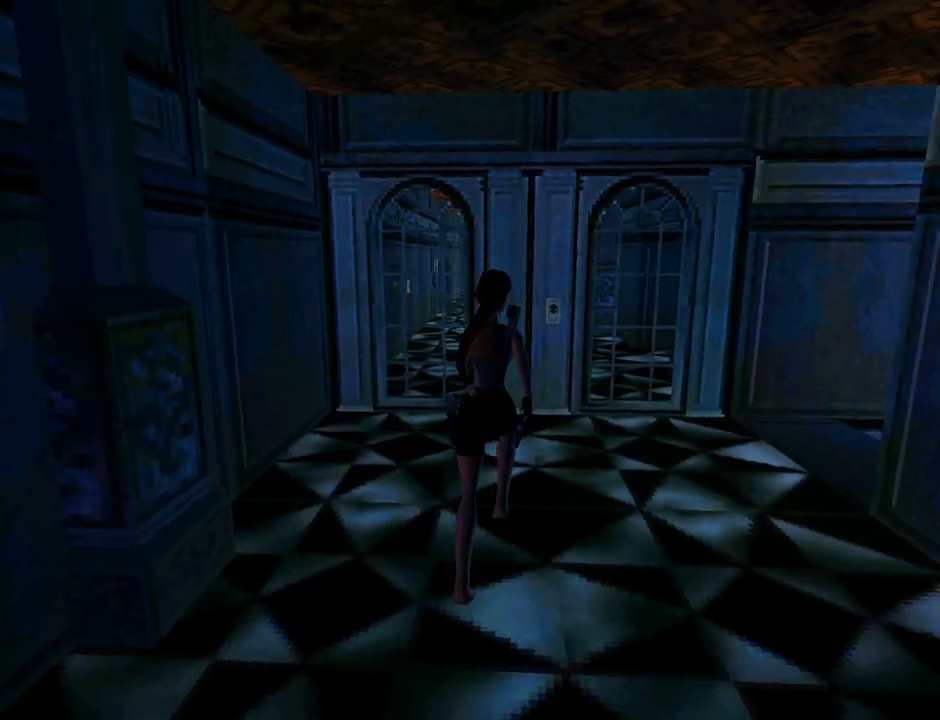
{"buttons": ["DPAD_LEFT"], "left_stick": "center", "events": [[400, "DPAD_RIGHT", "up"], [433, "DPAD_LEFT", "down"], [500, "DPAD_UP", "up"]]}